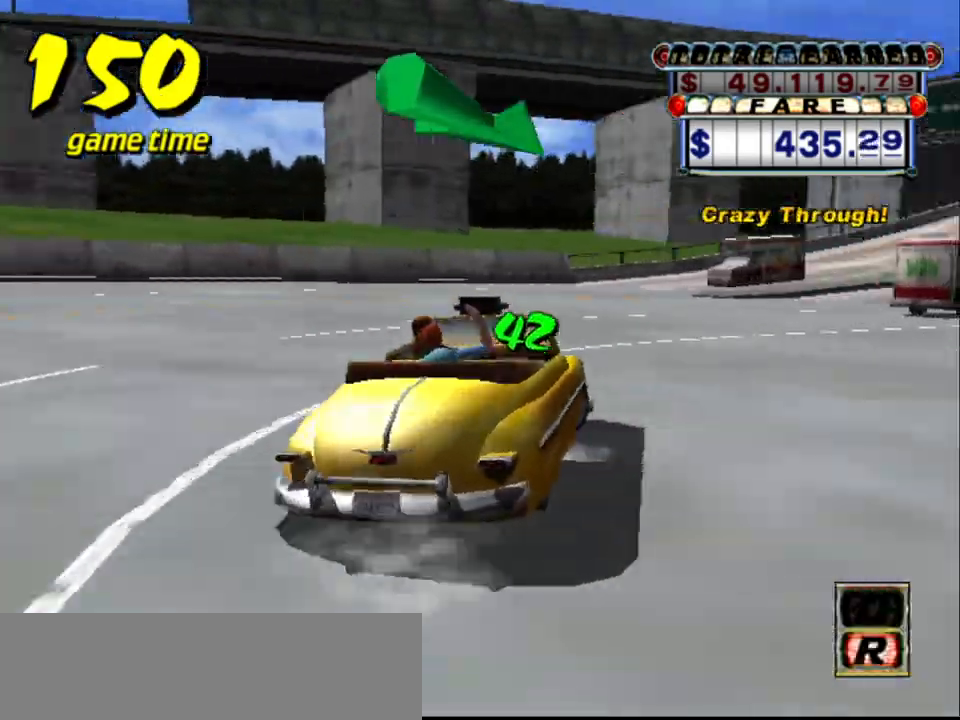
Gameplay with keyboard; each line is a JSON object with the keys held at the frame after it. "events" lists presses ("down") and releases ("up") of "a", "down", "left", "return", "right", "s", "space", "tab" and "up" between this image and that frame as [ms after this image, input, new state], when the widget could be followed in between. No other keys are recorded. Mouse input is not recorded.
{"keys": ["up"], "events": [[67, "s", "down"], [117, "up", "down"], [250, "s", "up"], [500, "right", "up"]]}
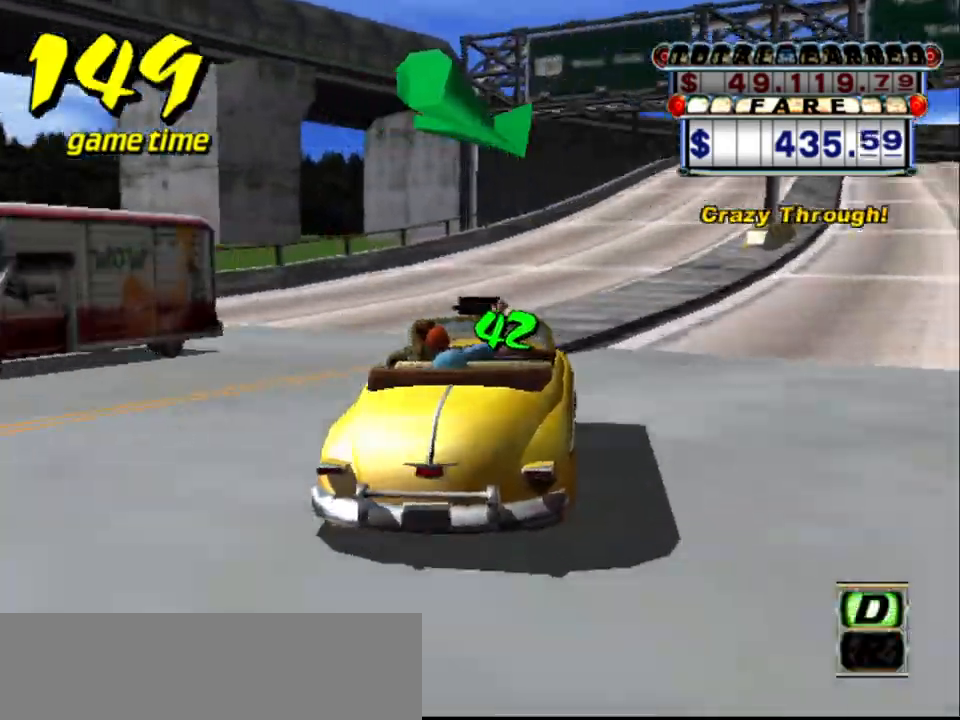
{"keys": ["a", "right"], "events": [[317, "right", "down"], [500, "a", "down"], [500, "up", "up"]]}
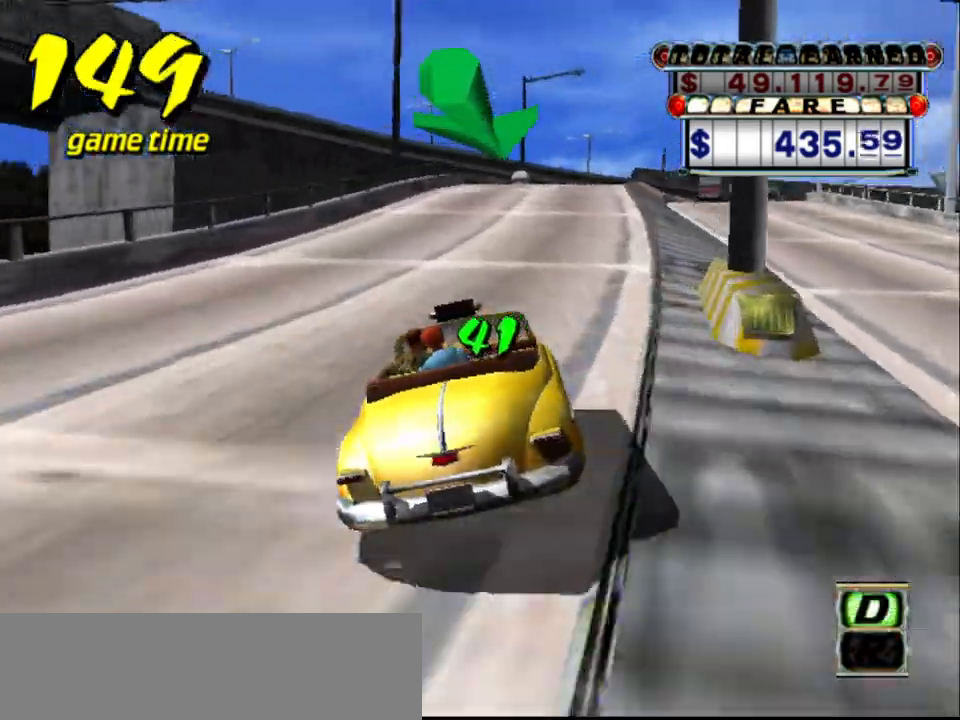
{"keys": ["left", "up"], "events": [[100, "a", "up"], [200, "s", "down"], [234, "up", "down"], [284, "right", "up"], [384, "s", "up"], [467, "left", "down"]]}
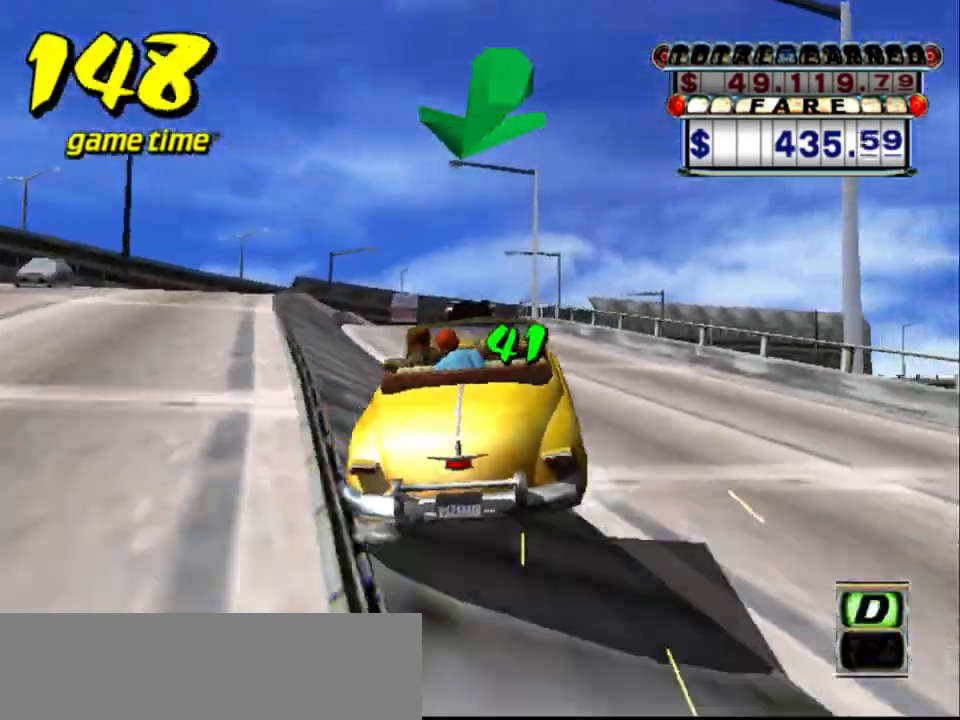
{"keys": ["up"], "events": [[67, "left", "up"], [217, "left", "down"], [350, "left", "up"]]}
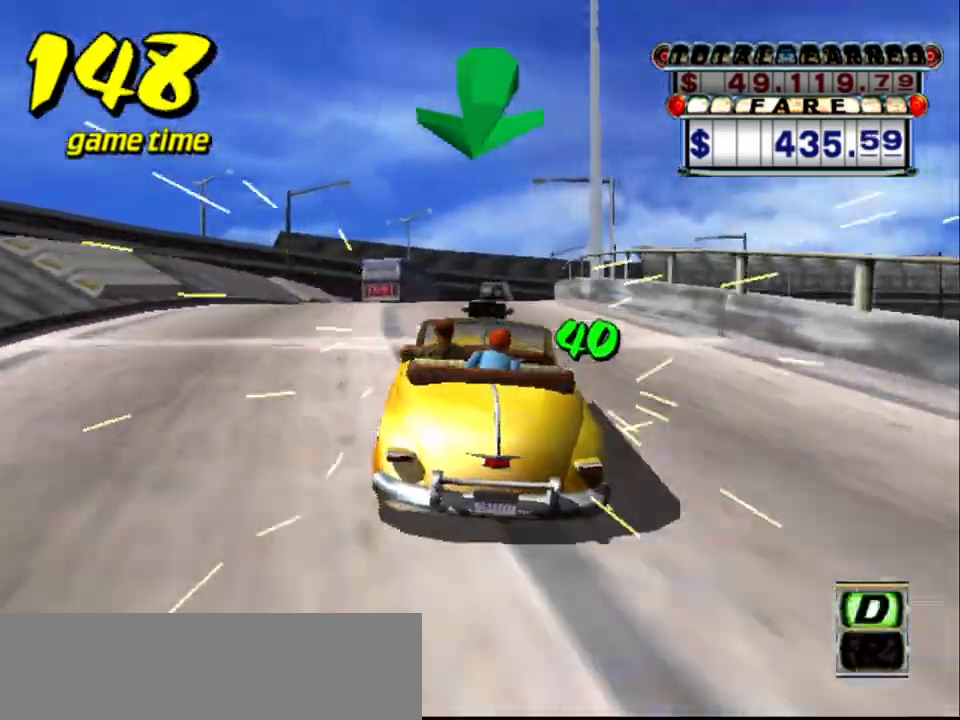
{"keys": ["right"], "events": [[134, "right", "down"], [217, "up", "up"], [267, "right", "up"], [417, "right", "down"]]}
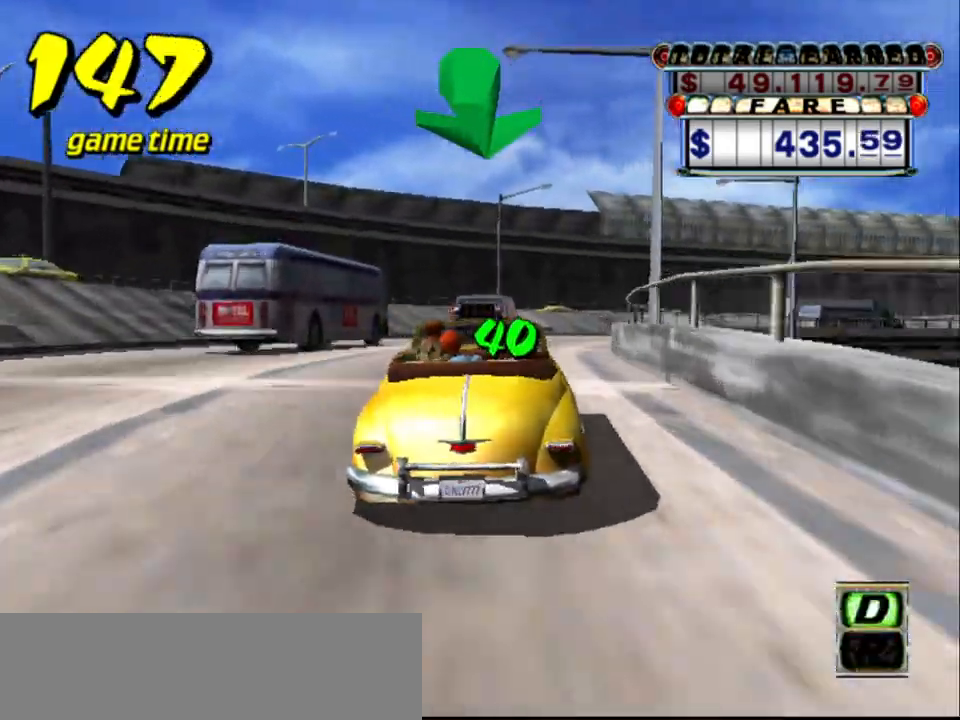
{"keys": [], "events": [[17, "a", "down"], [17, "right", "up"], [100, "a", "up"], [100, "right", "down"], [200, "right", "up"]]}
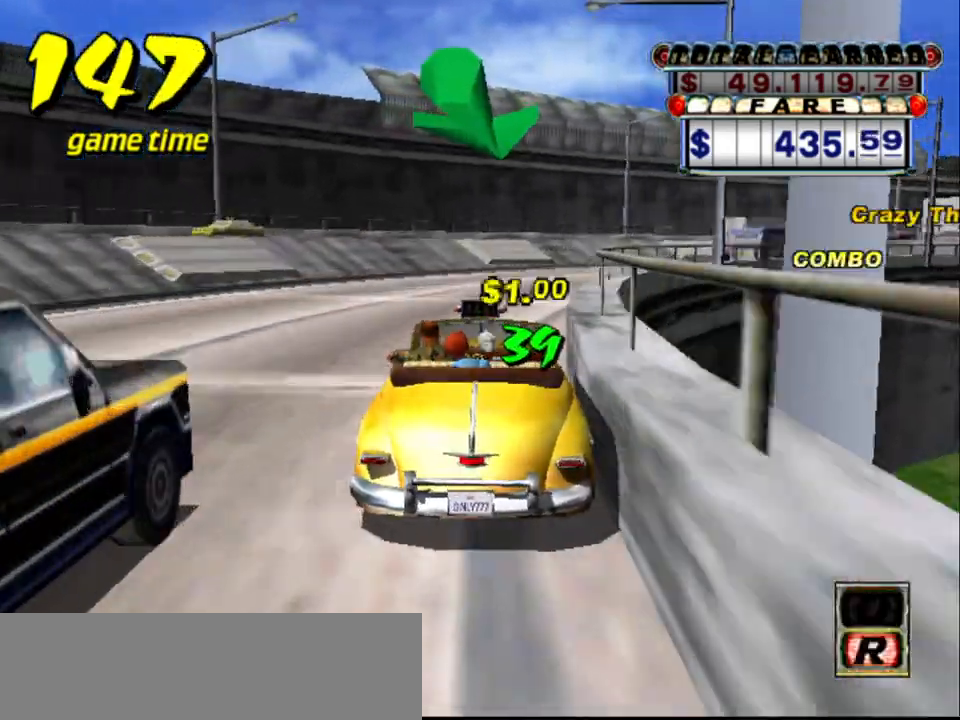
{"keys": ["right", "s", "up"], "events": [[117, "right", "down"], [300, "right", "up"], [350, "s", "down"], [384, "up", "down"], [434, "right", "down"]]}
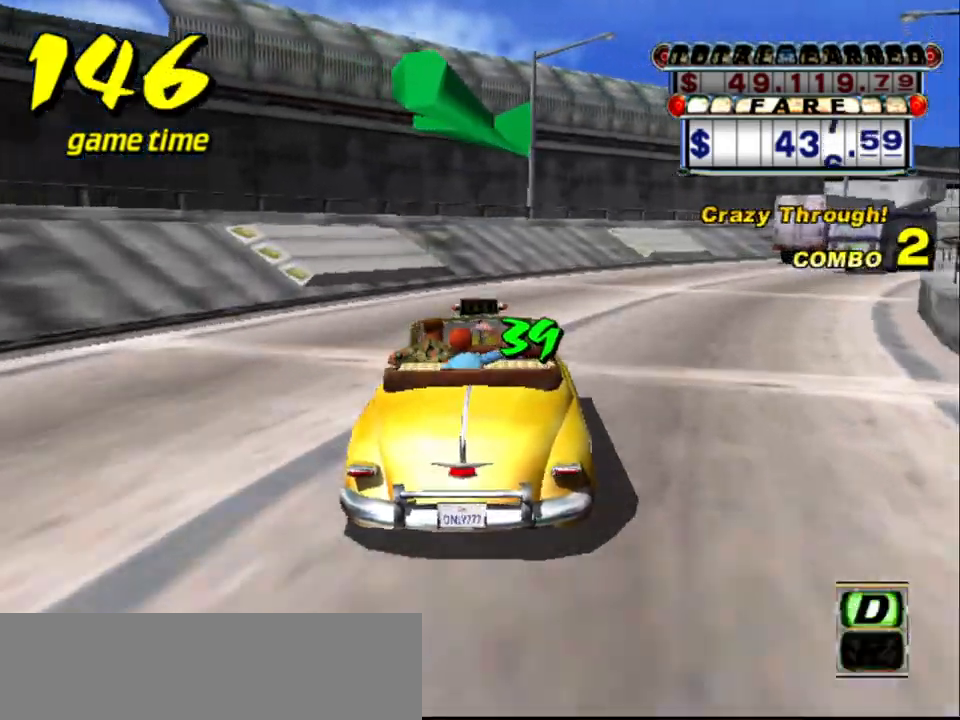
{"keys": ["up"], "events": [[34, "s", "up"], [317, "right", "up"]]}
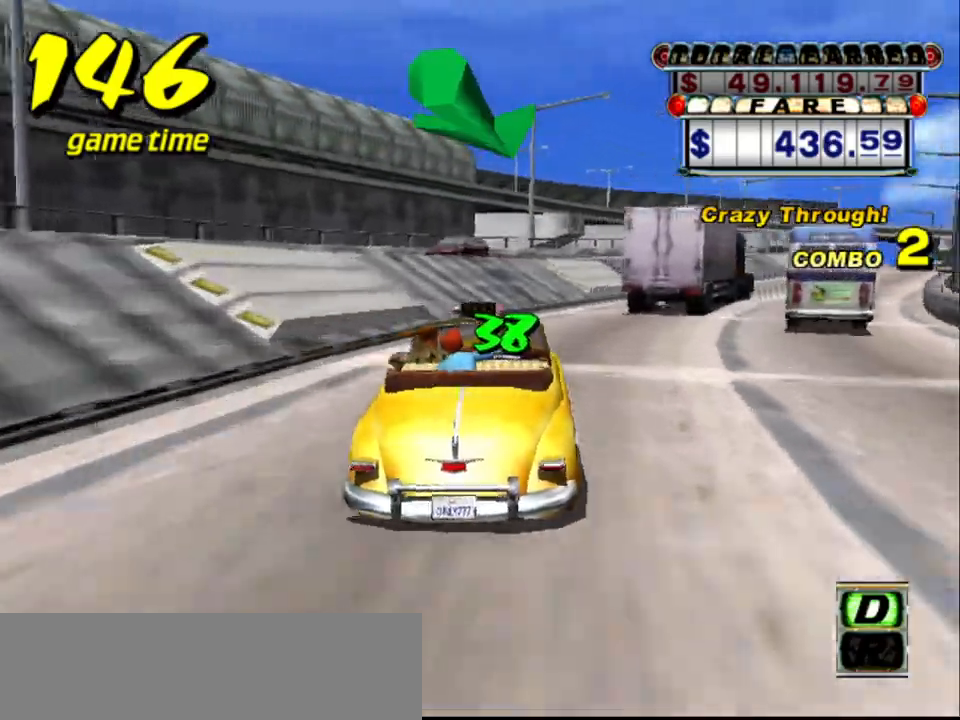
{"keys": ["right", "s", "up"], "events": [[50, "right", "down"], [234, "up", "up"], [284, "a", "down"], [384, "a", "up"], [484, "s", "down"], [484, "up", "down"]]}
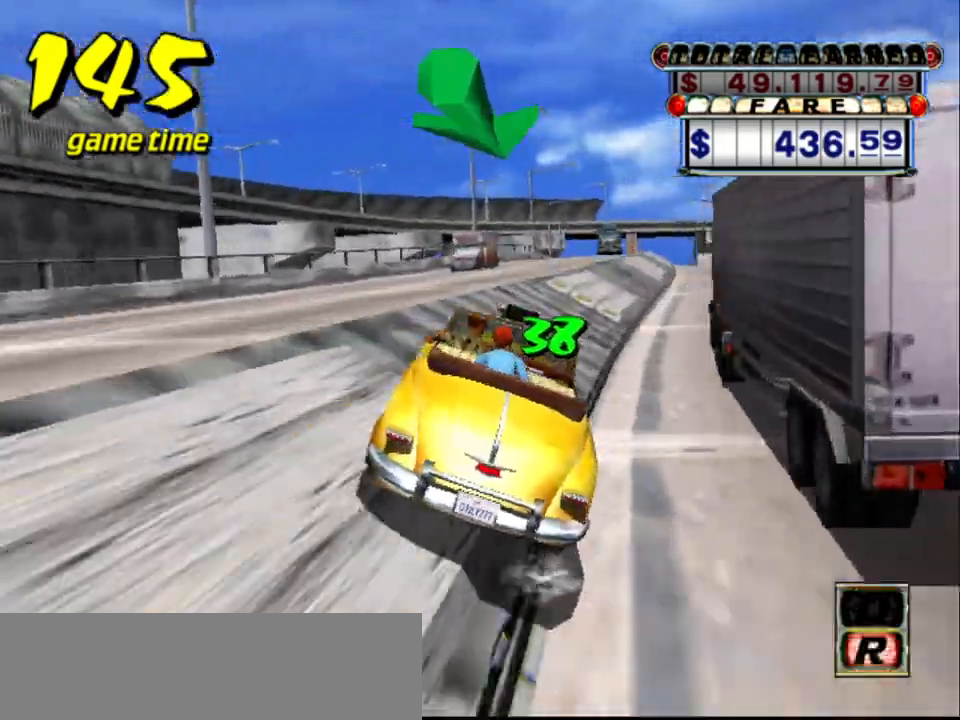
{"keys": ["s", "up"], "events": [[67, "right", "up"], [167, "s", "up"], [167, "up", "up"], [250, "a", "down"], [350, "a", "up"], [434, "s", "down"], [484, "up", "down"]]}
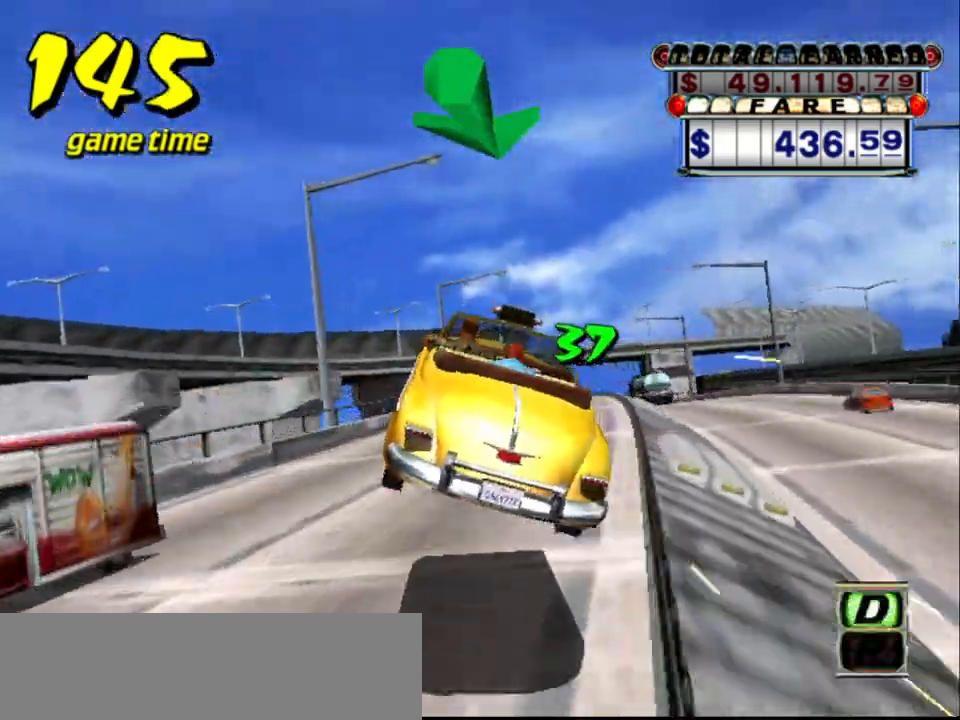
{"keys": ["s", "up"], "events": [[34, "s", "up"], [134, "up", "up"], [184, "a", "down"], [267, "a", "up"], [267, "left", "down"], [367, "left", "up"], [367, "s", "down"], [400, "up", "down"]]}
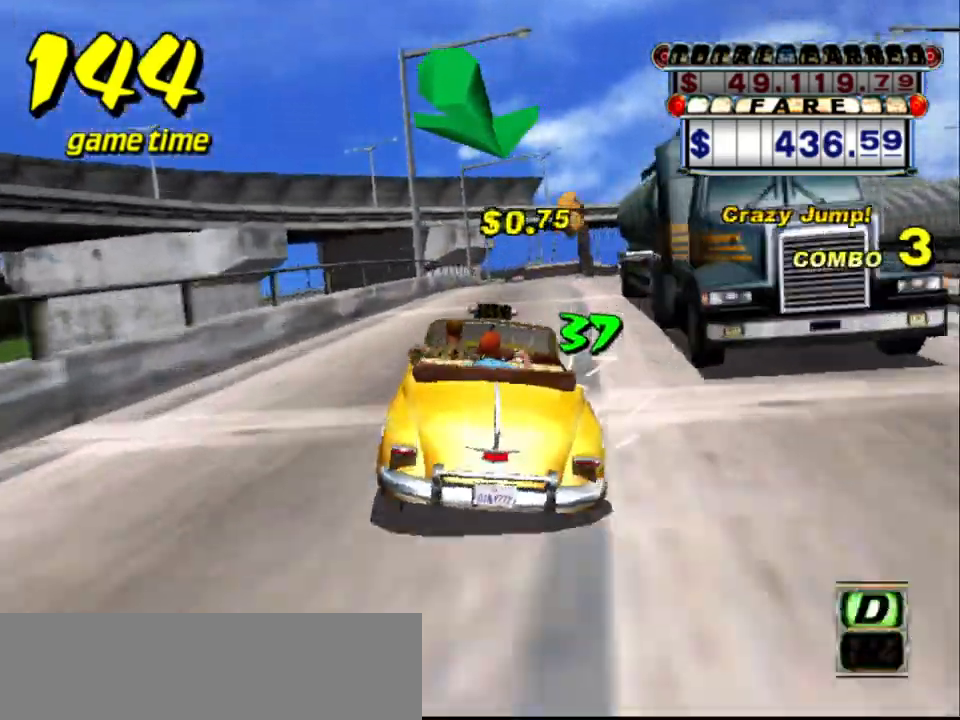
{"keys": ["s", "up"], "events": [[150, "s", "up"], [150, "up", "up"], [200, "a", "down"], [334, "a", "up"], [417, "s", "down"], [467, "up", "down"]]}
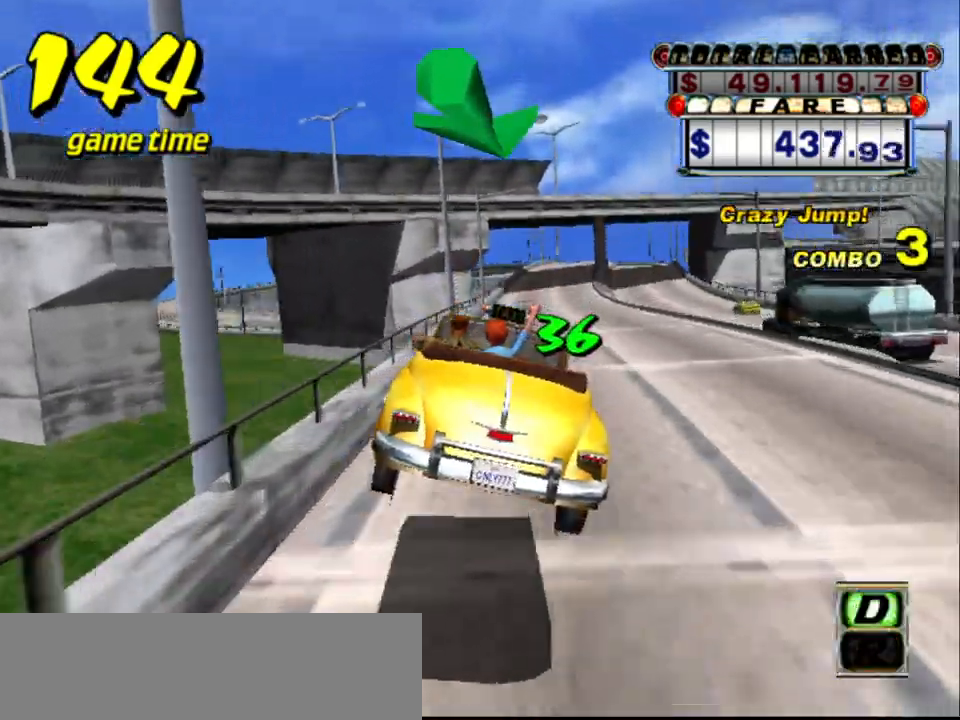
{"keys": ["s", "up"], "events": [[67, "left", "down"], [117, "s", "up"], [167, "left", "up"], [167, "up", "up"], [200, "a", "down"], [300, "a", "up"], [400, "s", "down"], [450, "up", "down"]]}
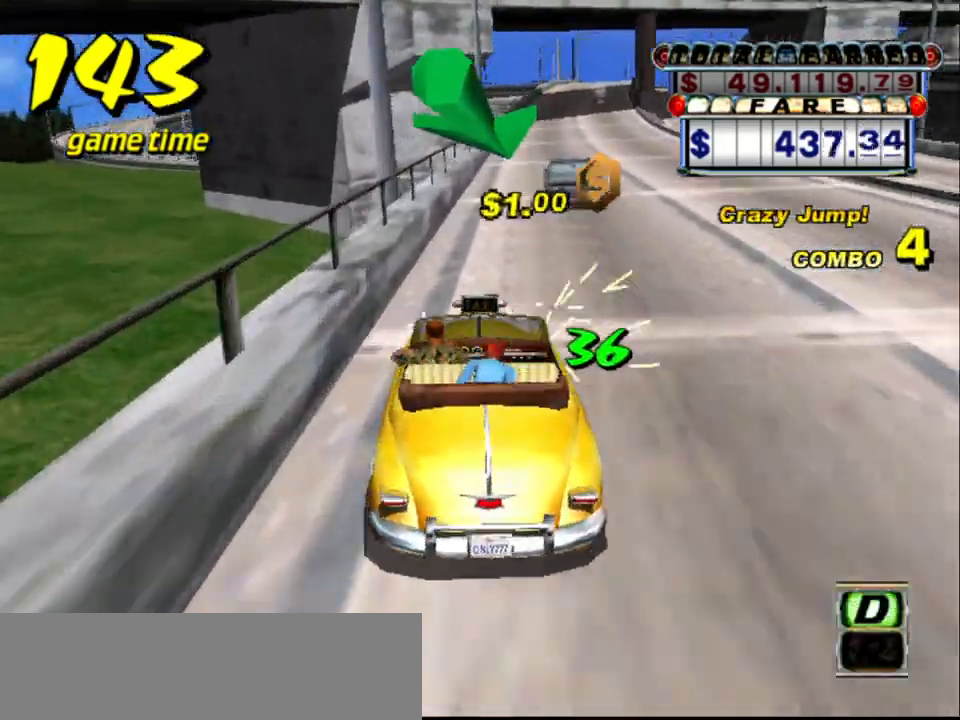
{"keys": [], "events": [[267, "s", "up"], [267, "up", "up"], [317, "a", "down"], [467, "a", "up"]]}
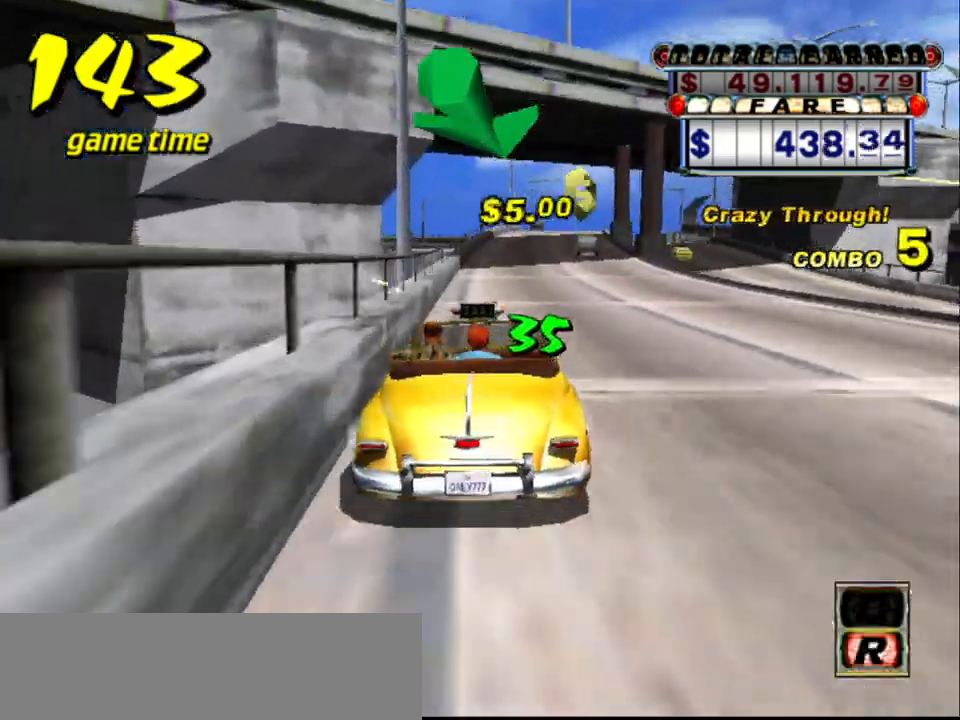
{"keys": [], "events": [[50, "s", "down"], [50, "up", "down"], [284, "s", "up"], [334, "up", "up"], [384, "a", "down"], [467, "a", "up"]]}
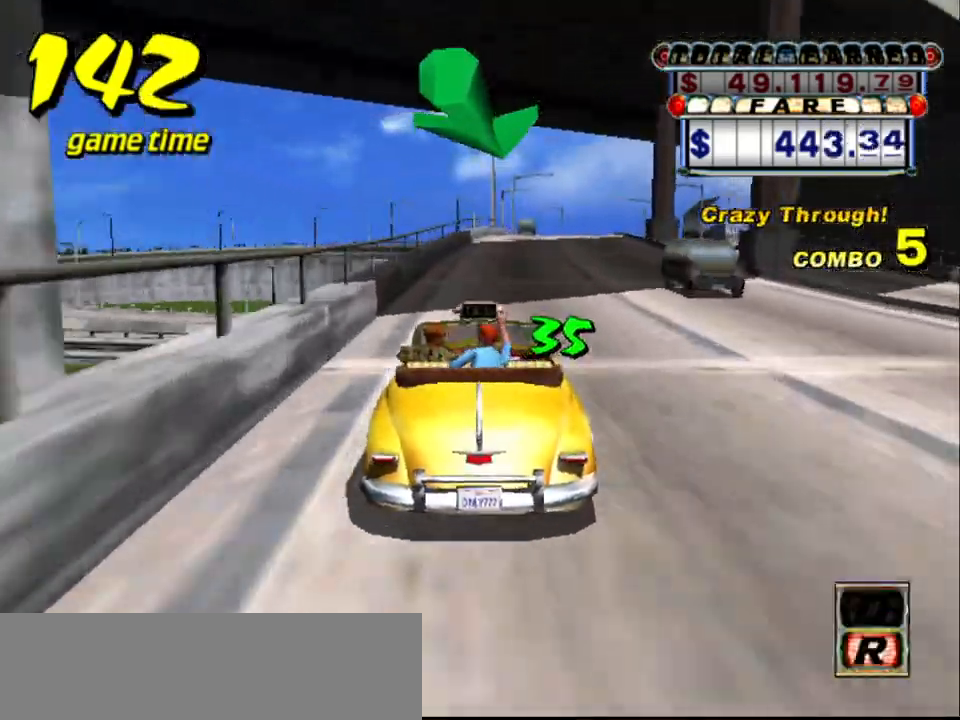
{"keys": ["a"], "events": [[67, "s", "down"], [117, "up", "down"], [400, "up", "up"], [450, "a", "down"], [450, "s", "up"]]}
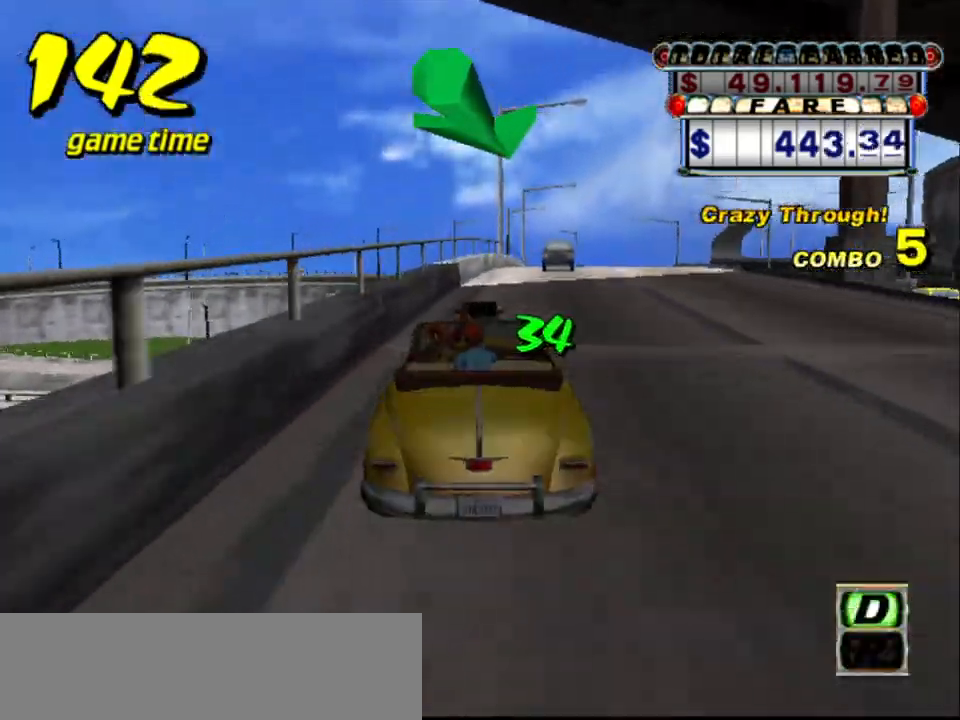
{"keys": ["s", "up"], "events": [[84, "a", "up"], [184, "s", "down"], [217, "up", "down"]]}
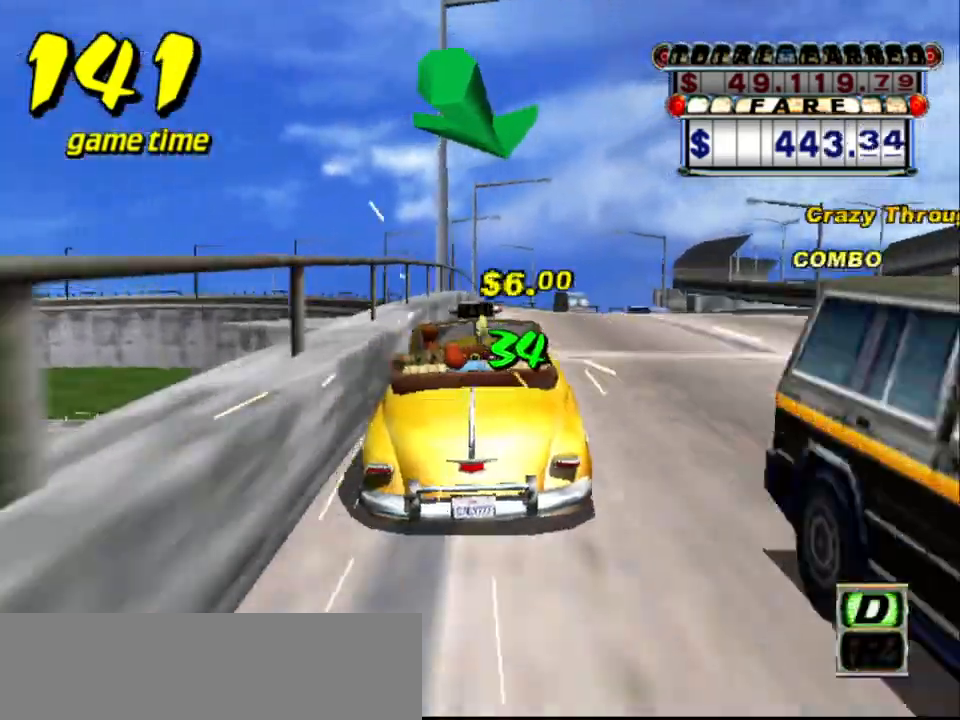
{"keys": [], "events": [[184, "s", "up"], [234, "up", "up"], [284, "a", "down"], [434, "a", "up"]]}
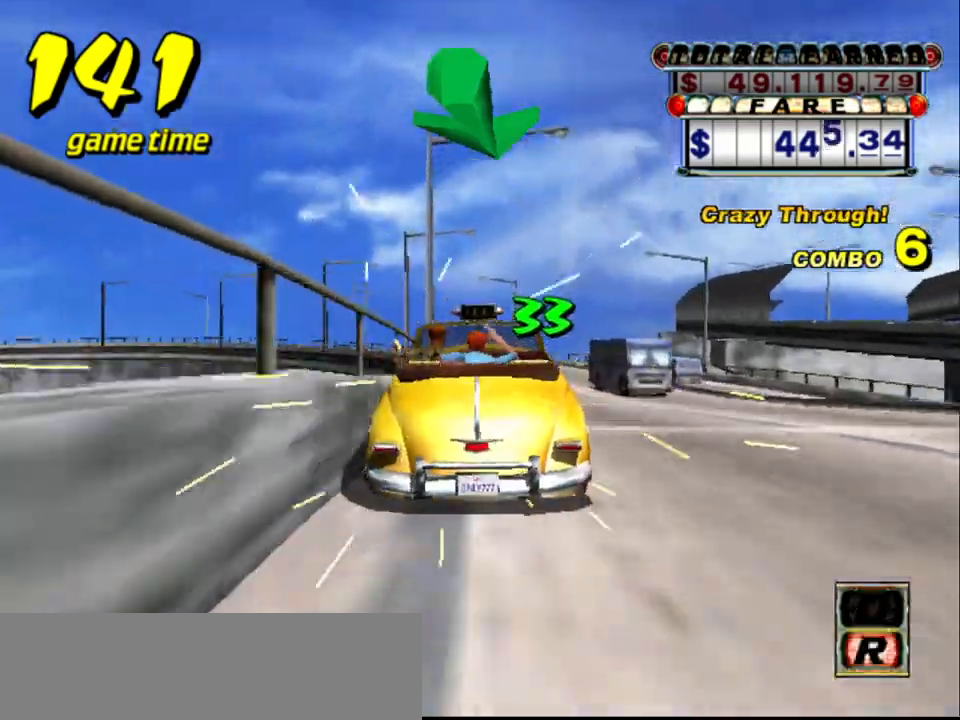
{"keys": ["up"], "events": [[17, "s", "down"], [17, "up", "down"], [67, "right", "down"], [167, "right", "up"], [167, "s", "up"]]}
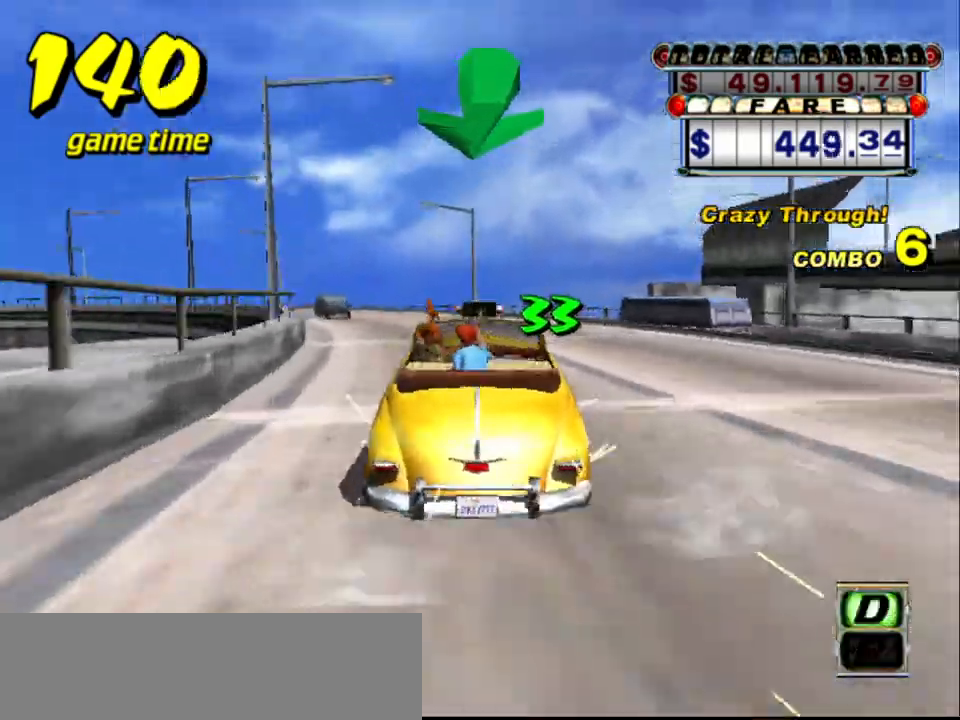
{"keys": ["left", "up"], "events": [[184, "left", "down"], [234, "left", "up"], [417, "left", "down"]]}
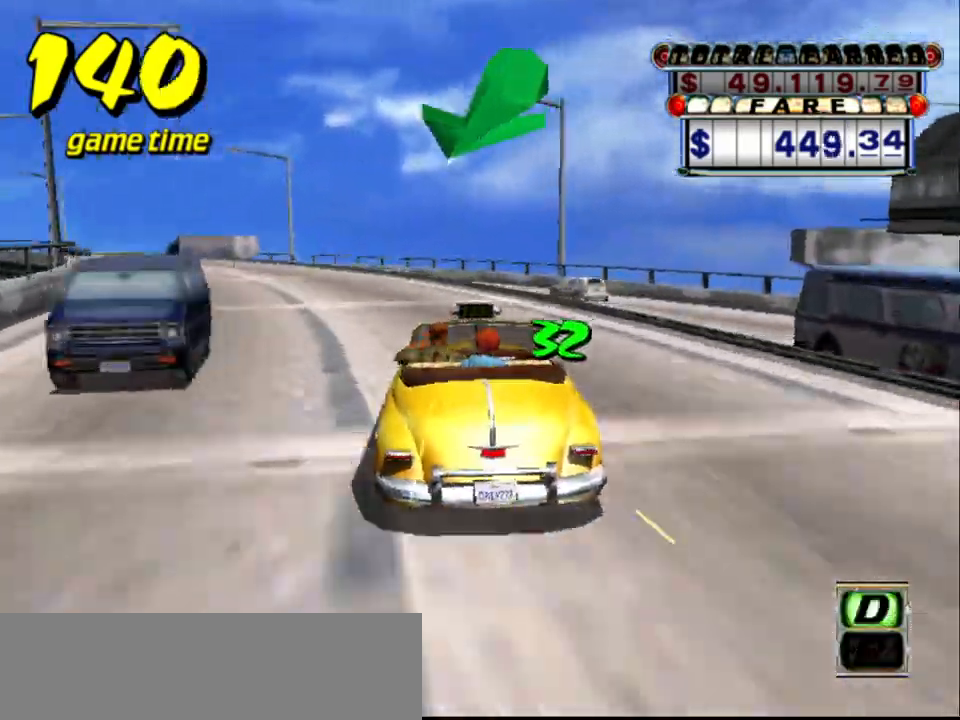
{"keys": ["left"], "events": [[17, "left", "up"], [467, "left", "down"], [467, "up", "up"]]}
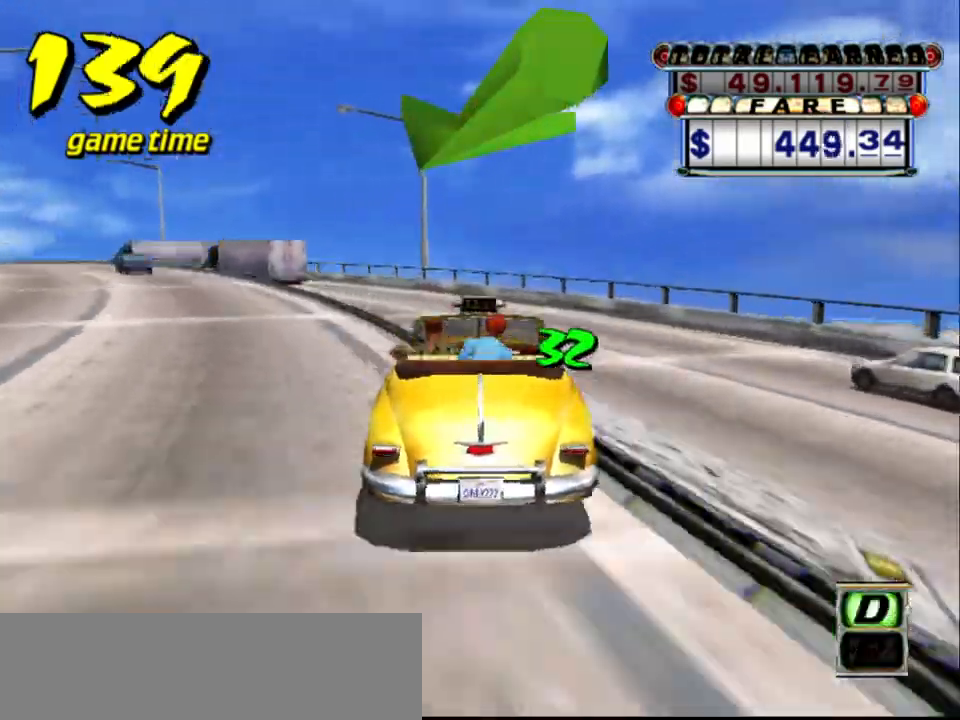
{"keys": ["left", "s", "up"], "events": [[67, "a", "down"], [117, "left", "up"], [167, "a", "up"], [300, "s", "down"], [350, "left", "down"], [350, "up", "down"]]}
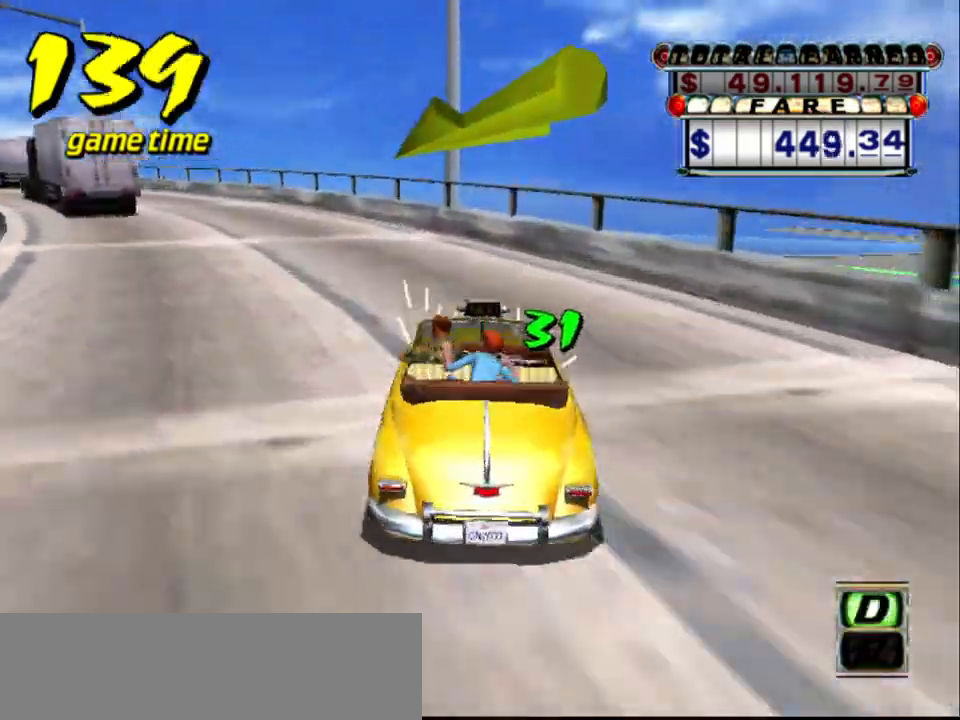
{"keys": ["s", "up"], "events": [[34, "left", "up"], [84, "s", "up"], [167, "left", "down"], [217, "a", "down"], [217, "up", "up"], [317, "a", "up"], [367, "left", "up"], [400, "s", "down"], [450, "up", "down"]]}
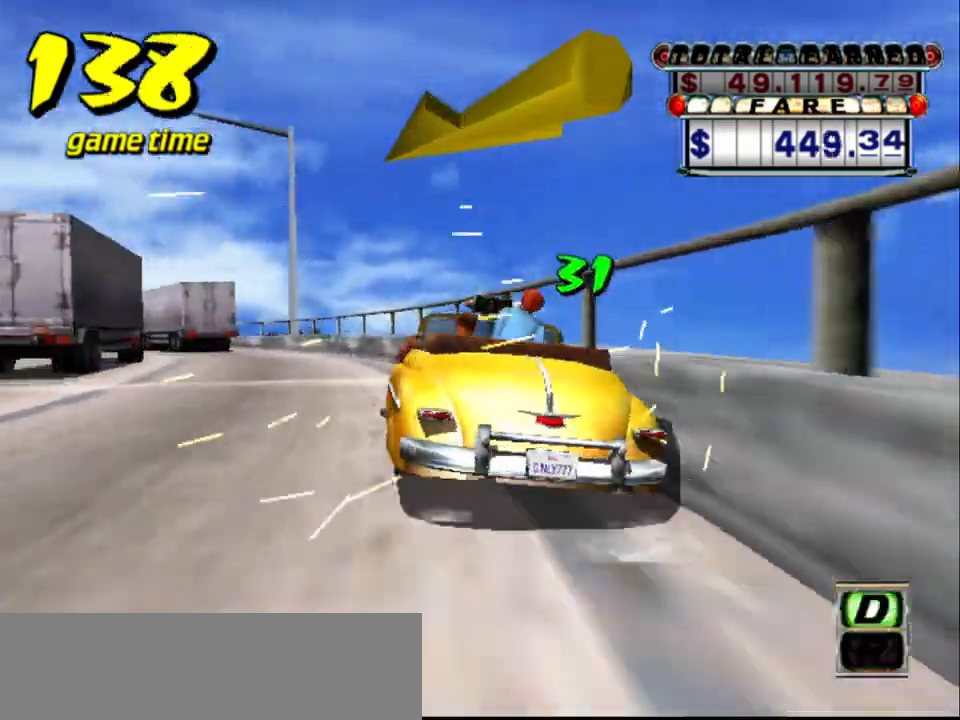
{"keys": [], "events": [[284, "up", "up"], [334, "s", "up"], [384, "a", "down"], [484, "a", "up"]]}
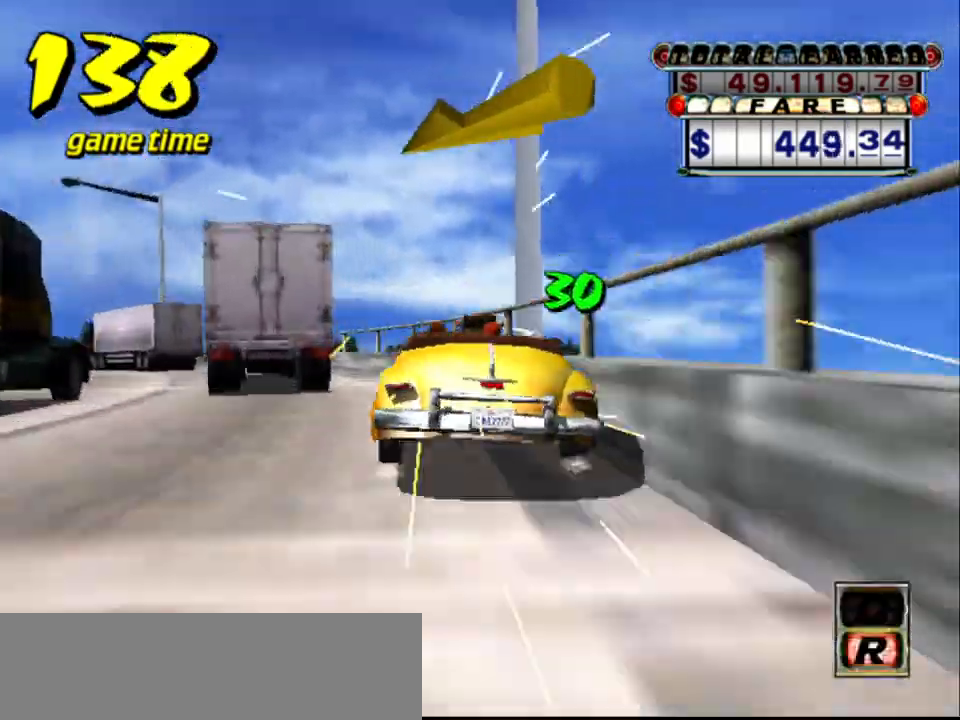
{"keys": ["a"], "events": [[67, "s", "down"], [117, "up", "down"], [384, "up", "up"], [434, "s", "up"], [484, "a", "down"]]}
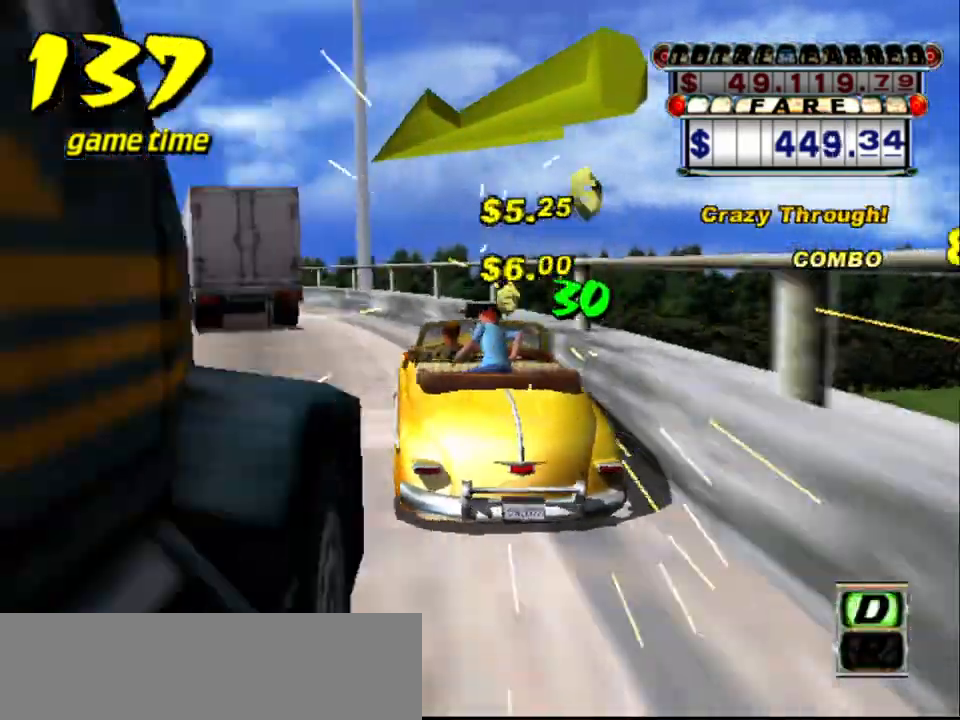
{"keys": [], "events": [[84, "a", "up"], [217, "s", "down"], [217, "up", "down"], [500, "s", "up"], [500, "up", "up"]]}
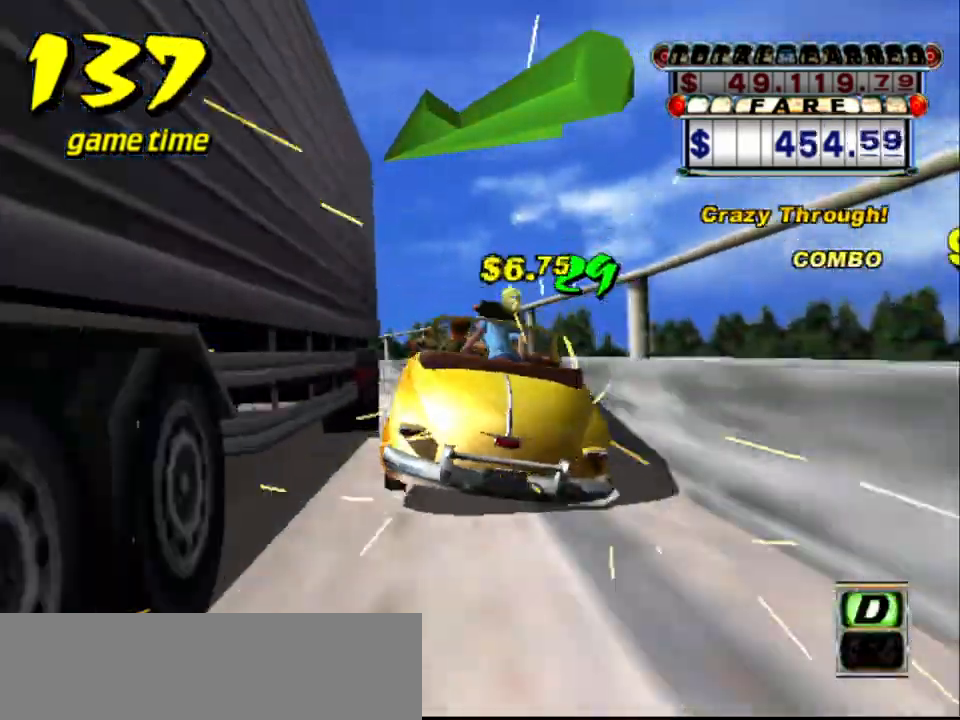
{"keys": ["s", "up"], "events": [[100, "a", "down"], [200, "a", "up"], [300, "s", "down"], [300, "up", "down"]]}
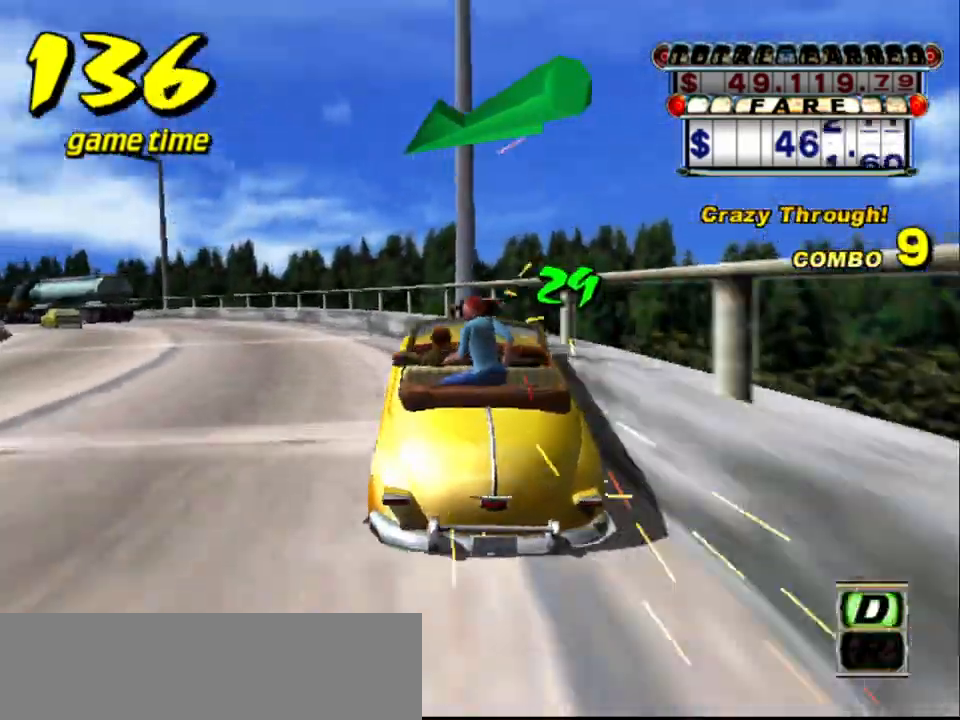
{"keys": ["s", "up"], "events": [[67, "up", "up"], [117, "s", "up"], [167, "a", "down"], [300, "a", "up"], [400, "s", "down"], [400, "up", "down"]]}
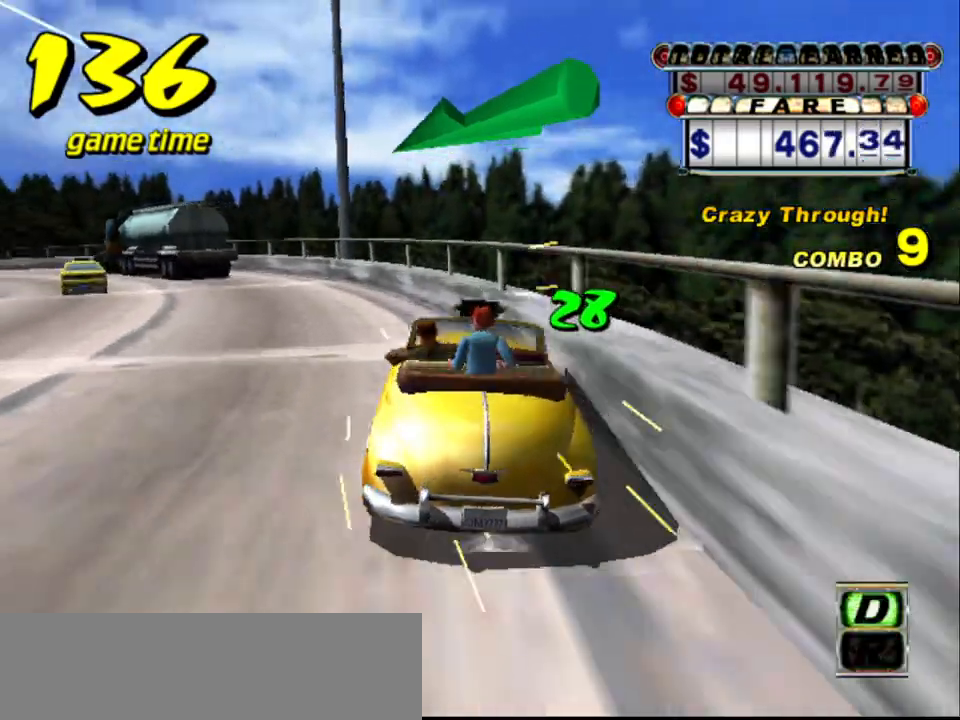
{"keys": ["s"], "events": [[134, "up", "up"], [184, "s", "up"], [267, "a", "down"], [367, "a", "up"], [467, "s", "down"]]}
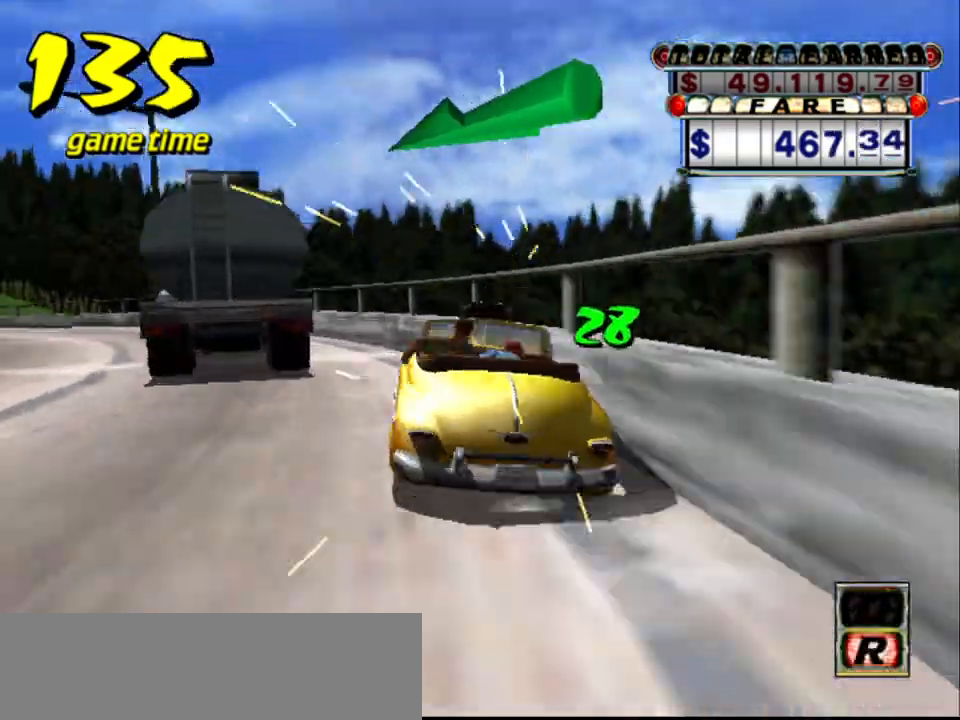
{"keys": [], "events": [[17, "up", "down"], [184, "up", "up"], [234, "s", "up"], [284, "a", "down"], [434, "a", "up"]]}